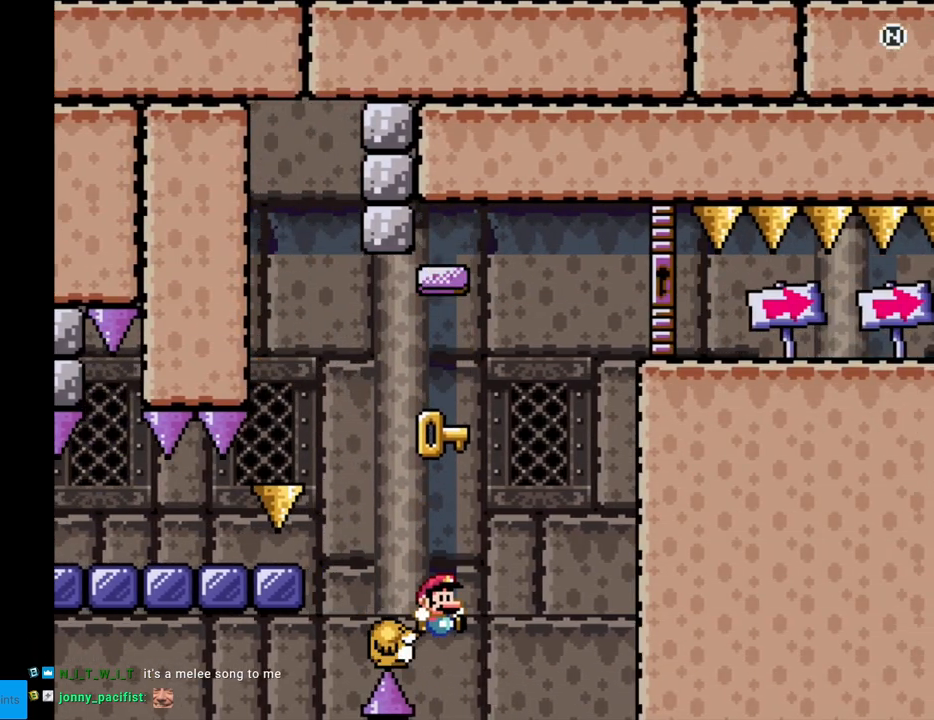
Gameplay with a controller (Nintendo layout); each line is a JSON object with the inputs held at the frame after it. "events" lists button and stick changes between this image and that frame as [ms after this image, input, new state], when the widget could be followed in between. Not read: L3 R3.
{"buttons": ["A"], "events": [[67, "DPAD_RIGHT", "up"], [333, "B", "up"], [350, "Y", "up"], [483, "A", "down"]]}
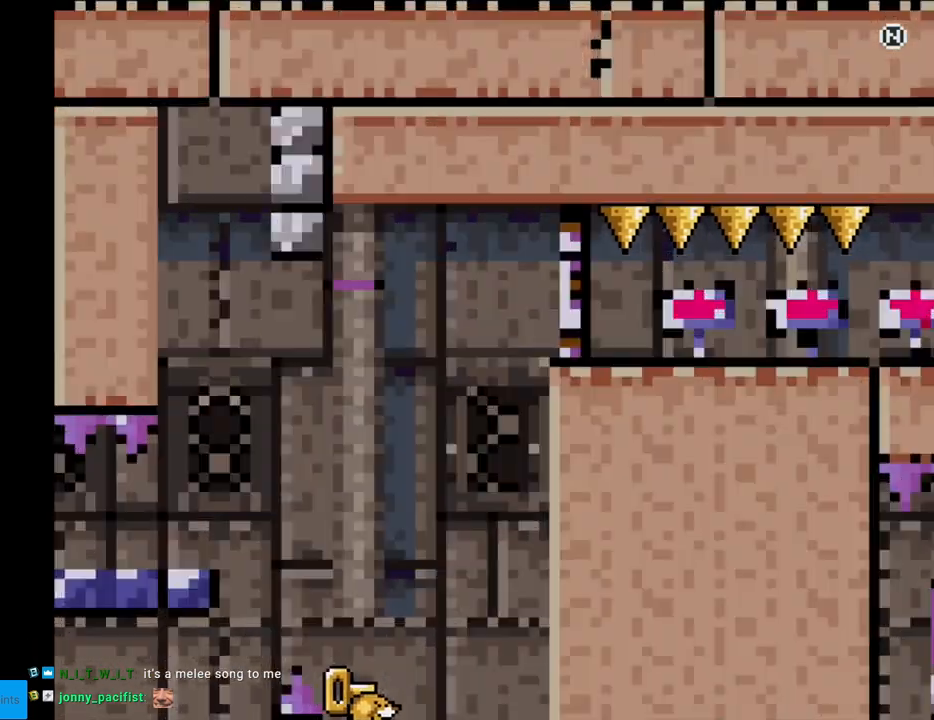
{"buttons": [], "events": [[117, "A", "up"]]}
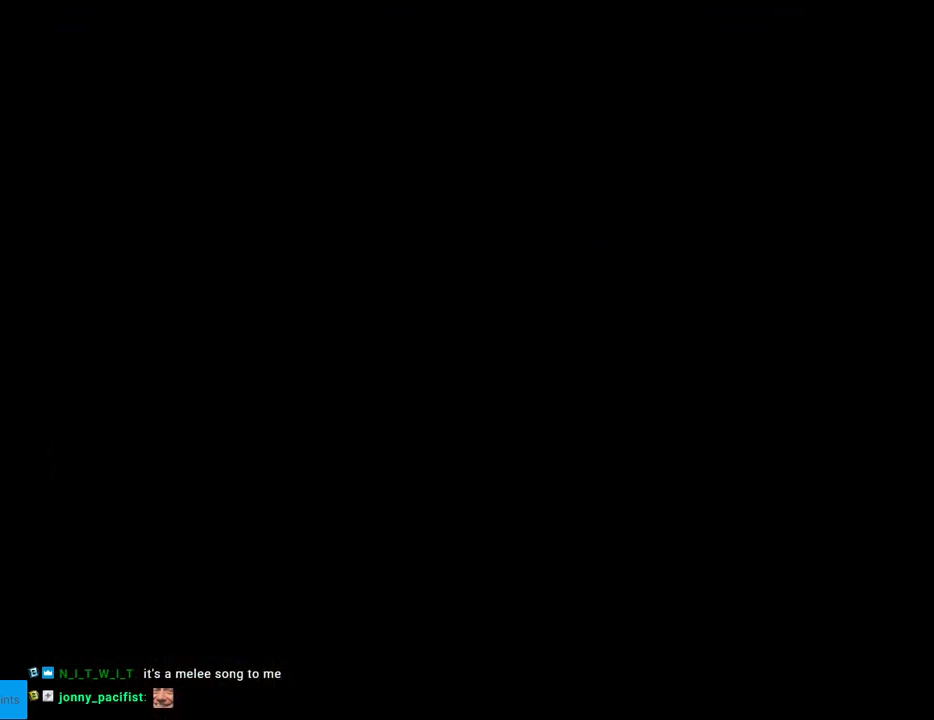
{"buttons": [], "events": []}
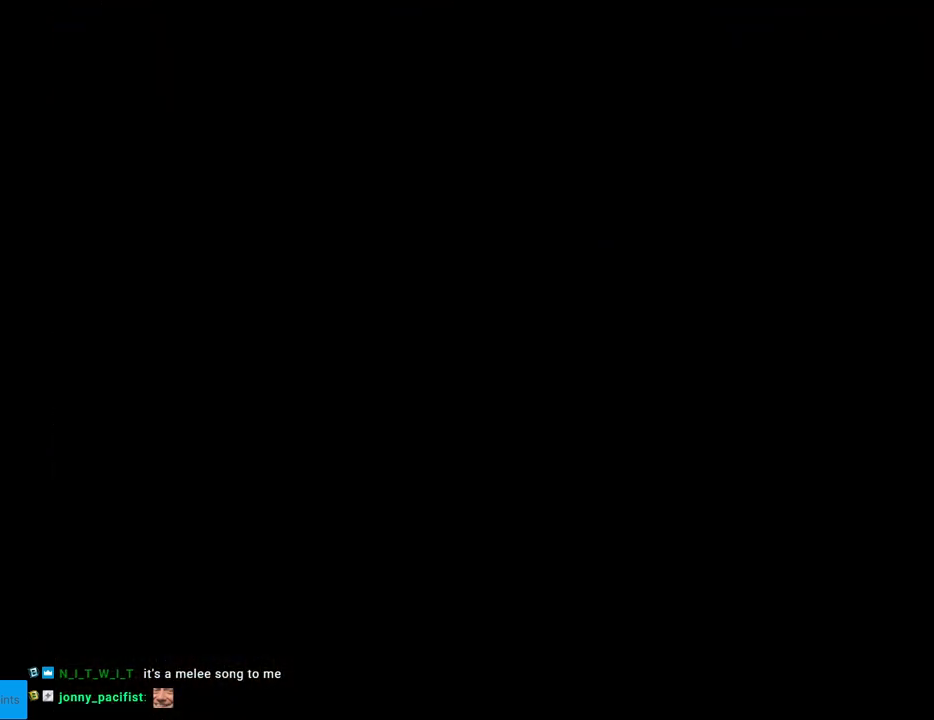
{"buttons": [], "events": []}
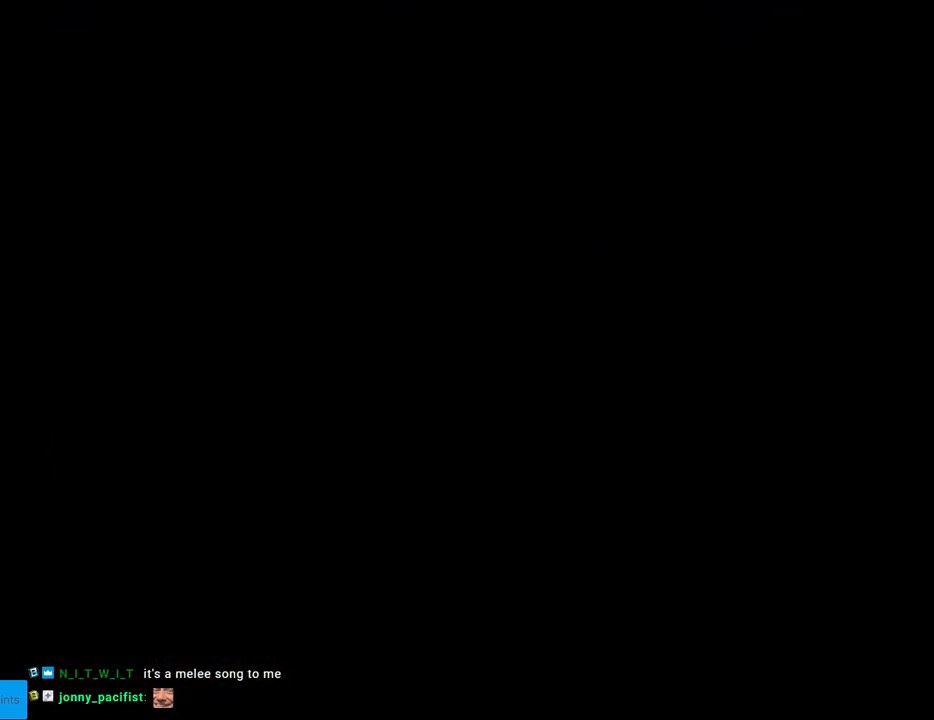
{"buttons": ["X", "DPAD_RIGHT"], "events": [[150, "DPAD_RIGHT", "down"], [300, "X", "down"]]}
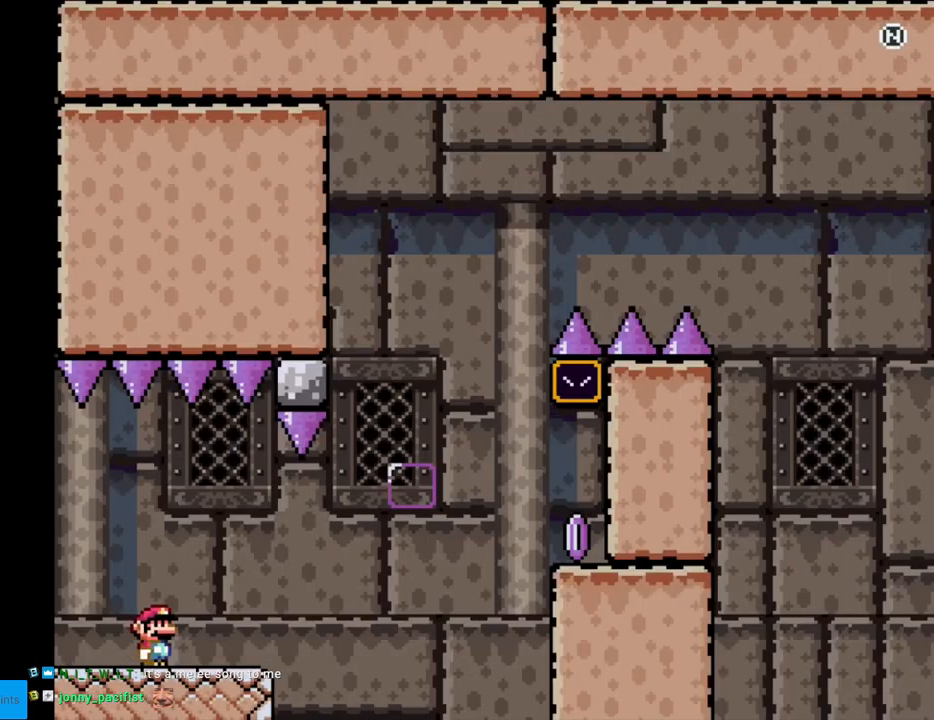
{"buttons": ["A", "X", "DPAD_RIGHT"], "events": [[333, "A", "down"]]}
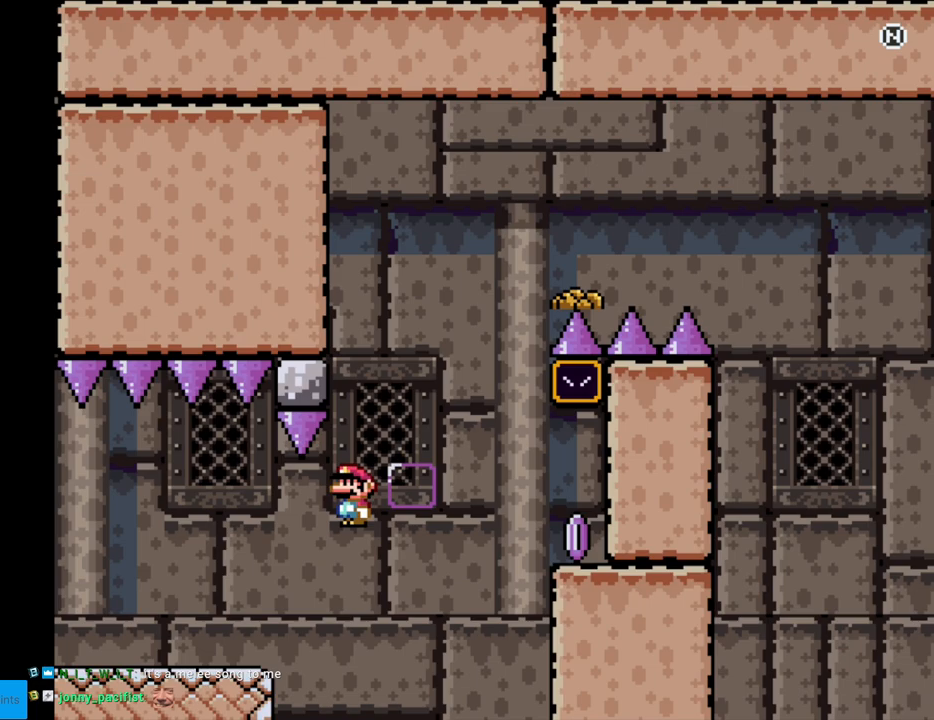
{"buttons": ["DPAD_RIGHT"], "events": [[233, "A", "up"], [417, "X", "up"]]}
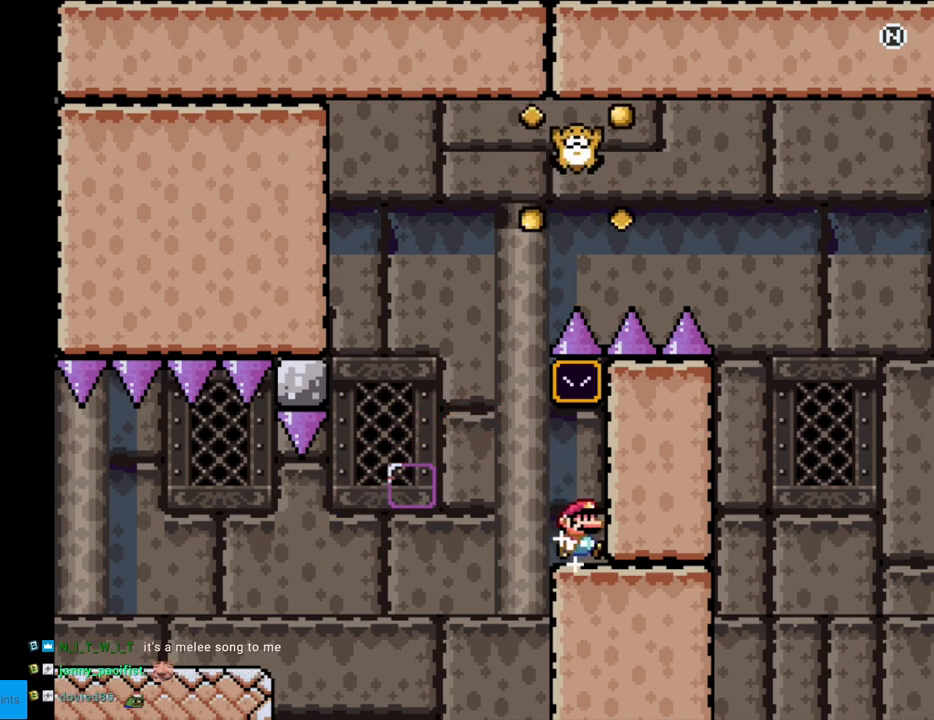
{"buttons": ["Y"], "events": [[17, "Y", "down"], [33, "DPAD_RIGHT", "up"]]}
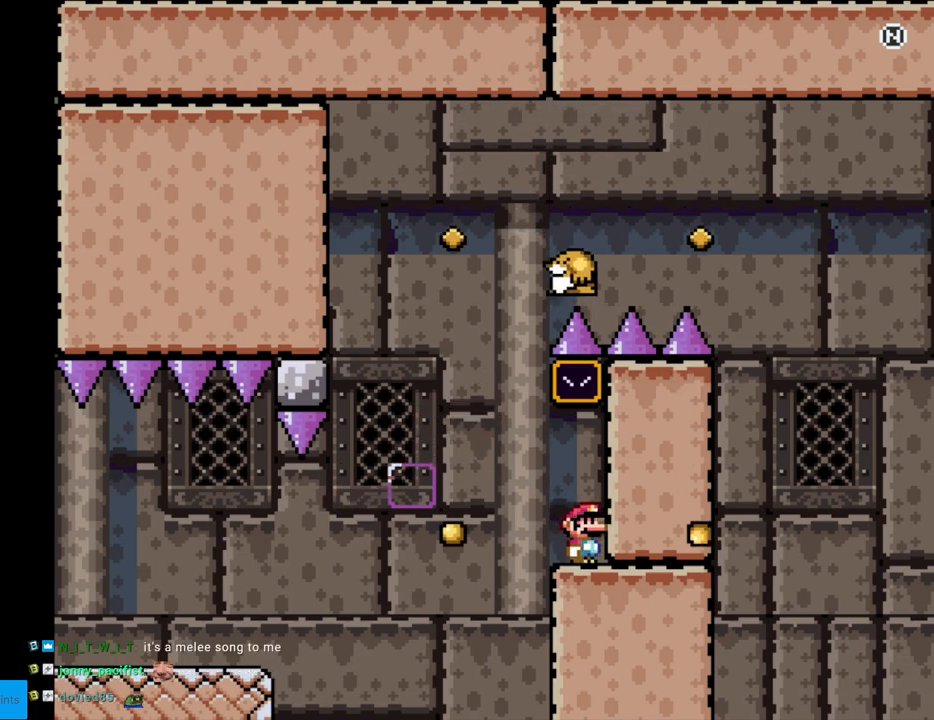
{"buttons": ["Y"], "events": [[283, "DPAD_LEFT", "down"], [450, "DPAD_LEFT", "up"]]}
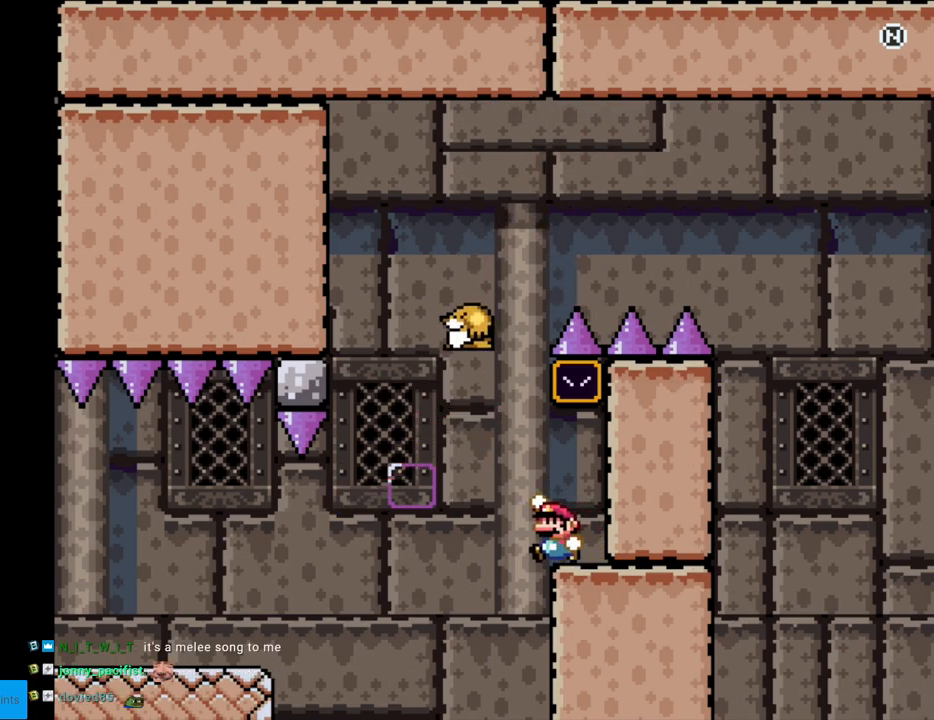
{"buttons": ["B", "Y", "DPAD_RIGHT"], "events": [[17, "B", "down"], [17, "DPAD_LEFT", "down"], [167, "B", "up"], [317, "DPAD_LEFT", "up"], [350, "DPAD_RIGHT", "down"], [383, "B", "down"]]}
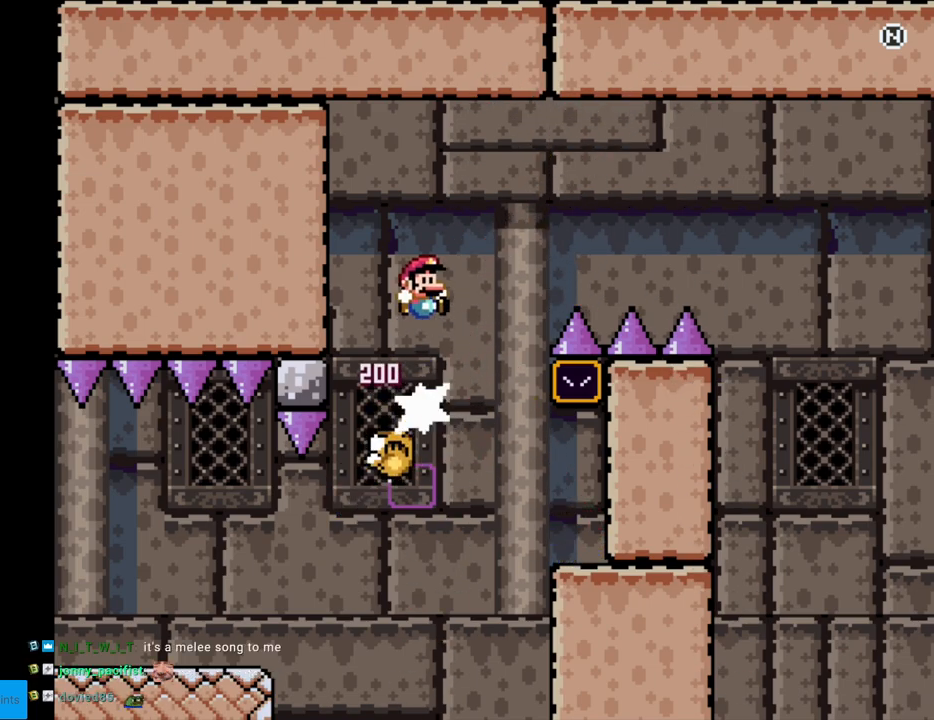
{"buttons": ["B", "Y", "DPAD_RIGHT"], "events": []}
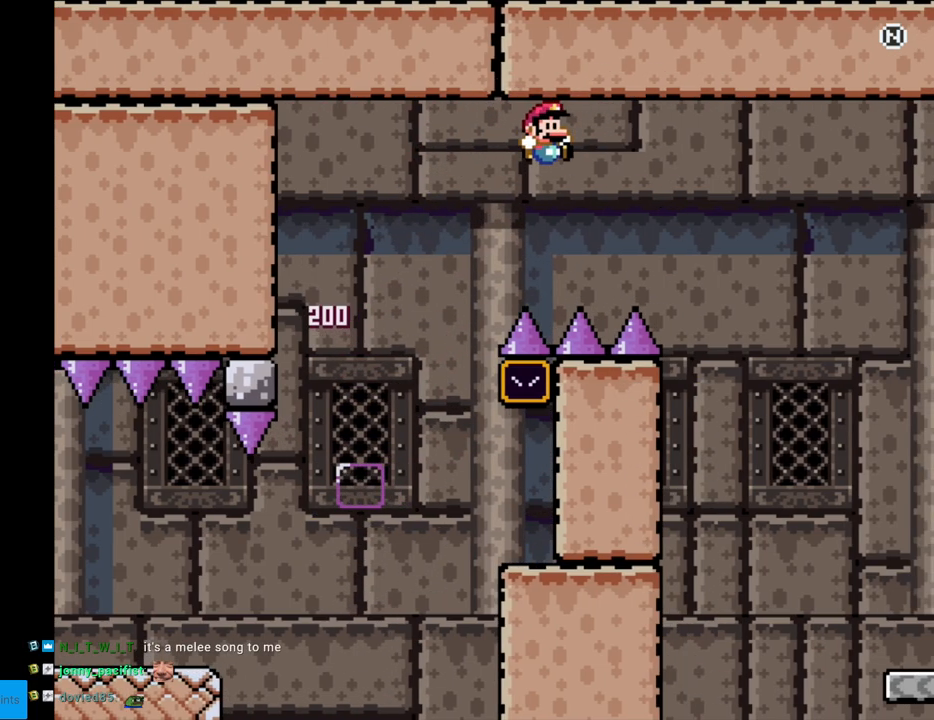
{"buttons": ["B", "Y", "DPAD_RIGHT"], "events": []}
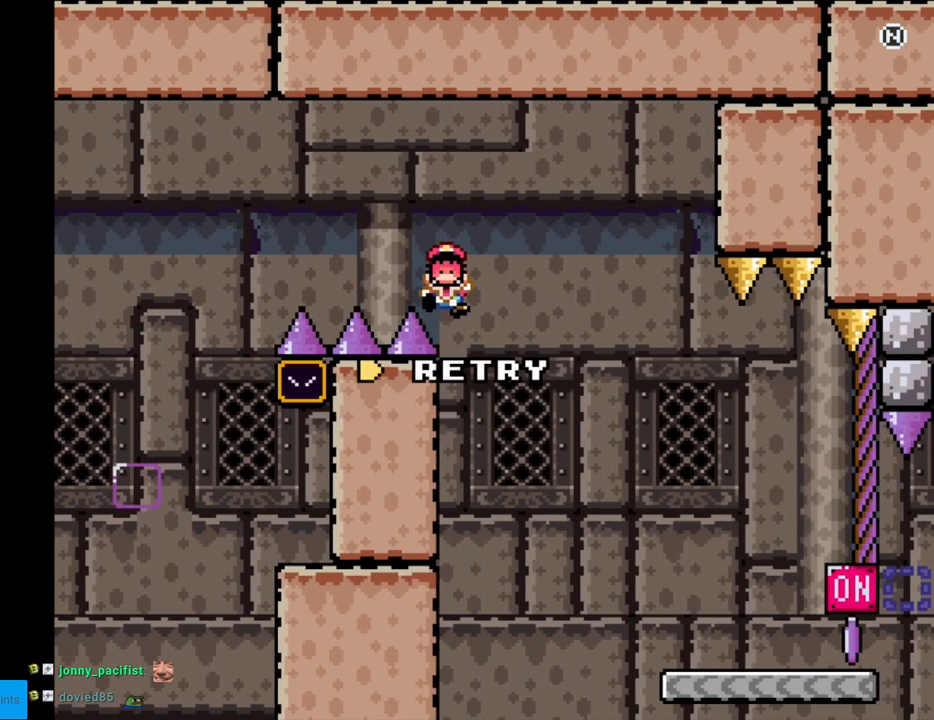
{"buttons": [], "events": [[83, "B", "up"], [83, "Y", "up"], [117, "DPAD_RIGHT", "up"], [167, "A", "down"], [267, "A", "up"], [333, "A", "down"], [500, "A", "up"]]}
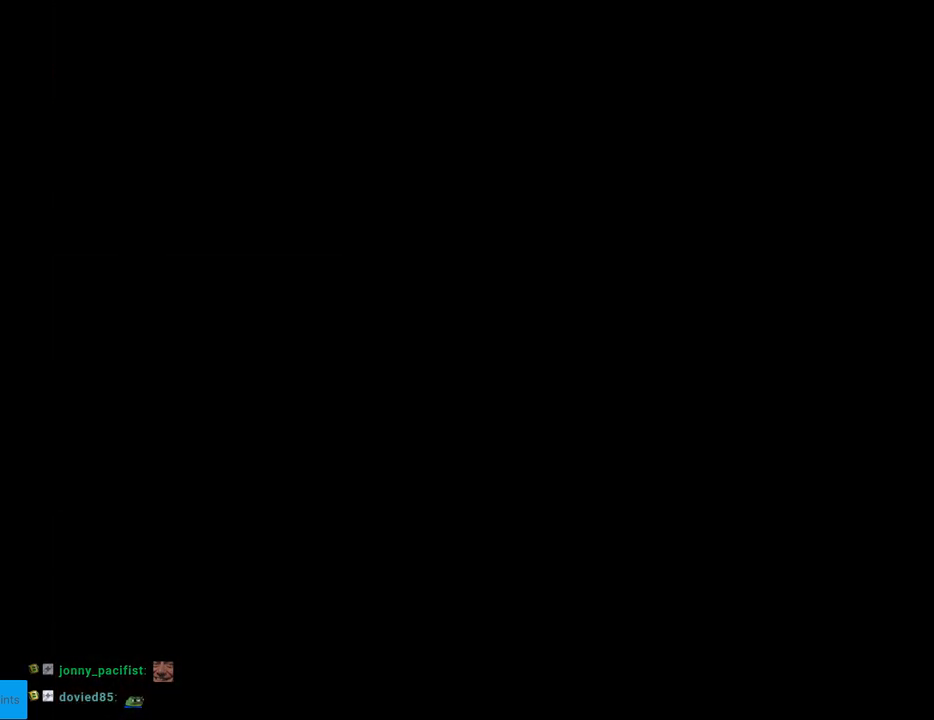
{"buttons": [], "events": []}
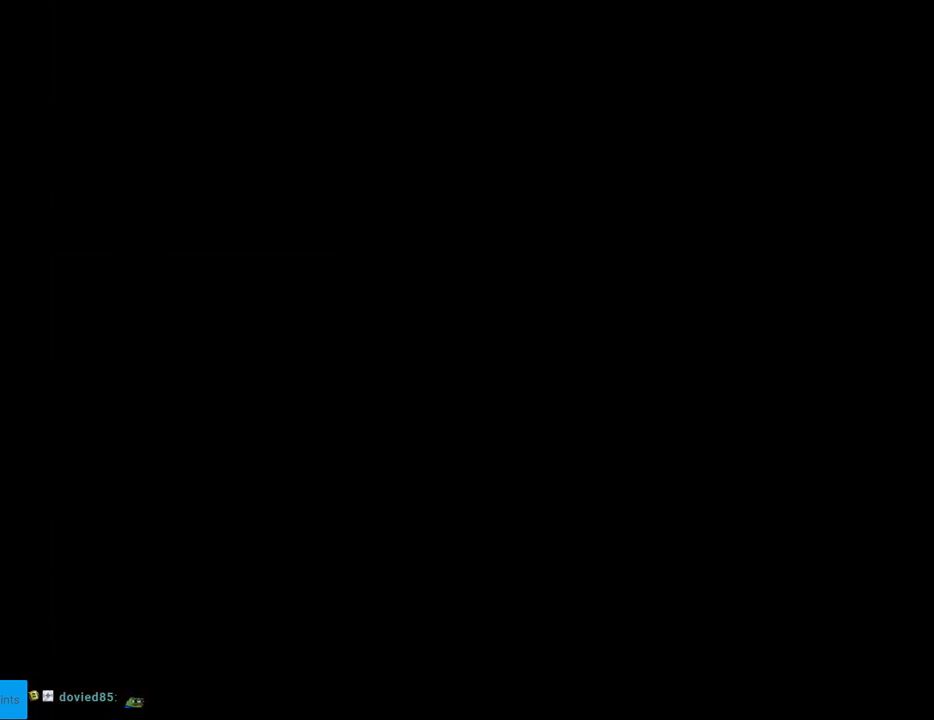
{"buttons": [], "events": []}
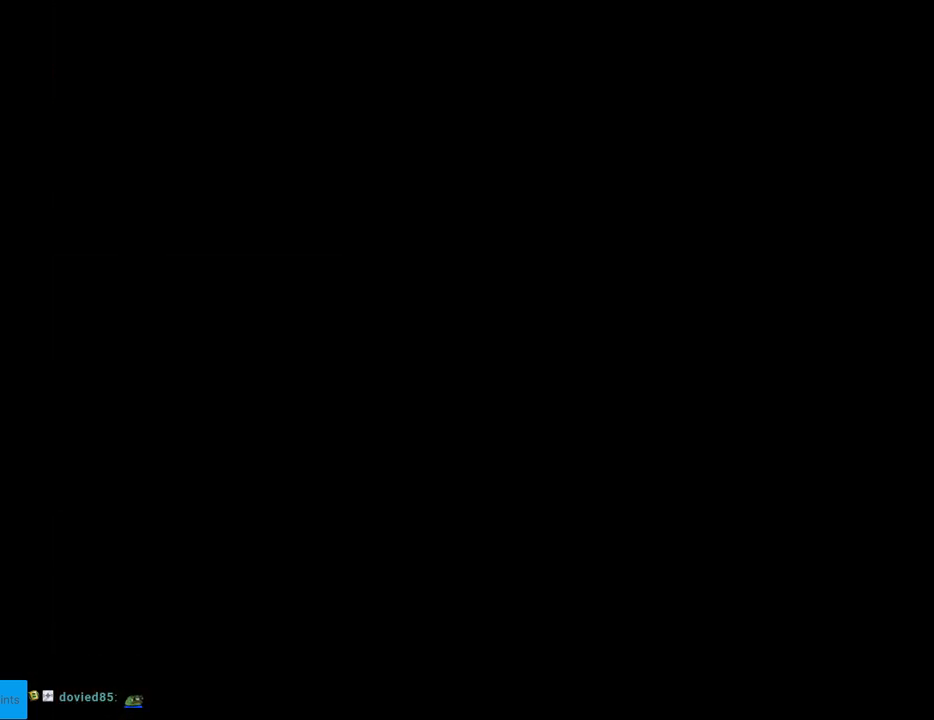
{"buttons": ["X", "DPAD_RIGHT"], "events": [[417, "DPAD_RIGHT", "down"], [483, "X", "down"]]}
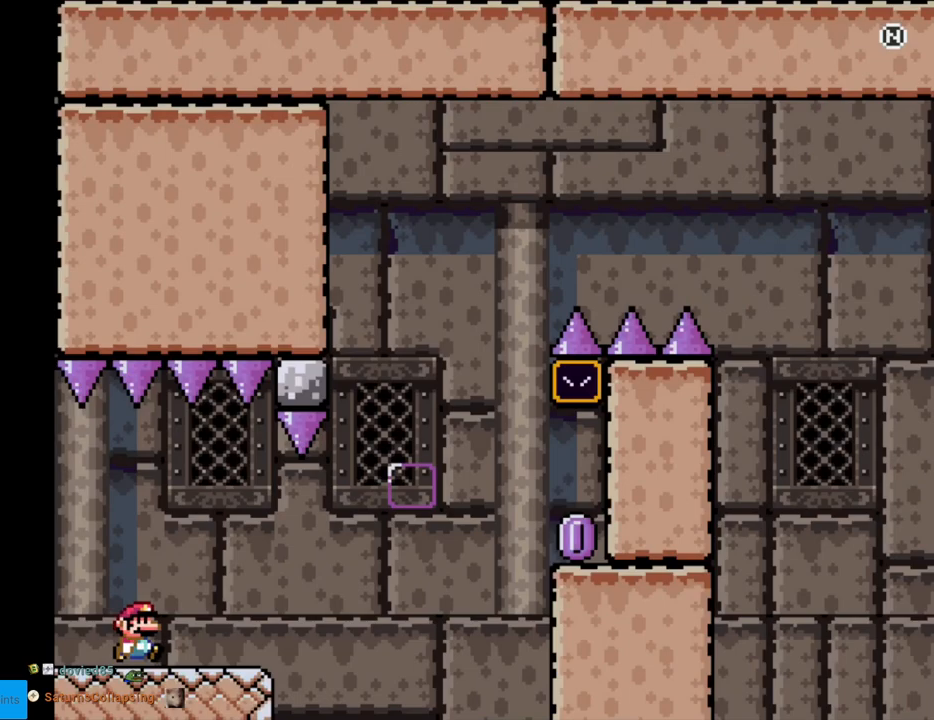
{"buttons": ["X", "DPAD_RIGHT"], "events": []}
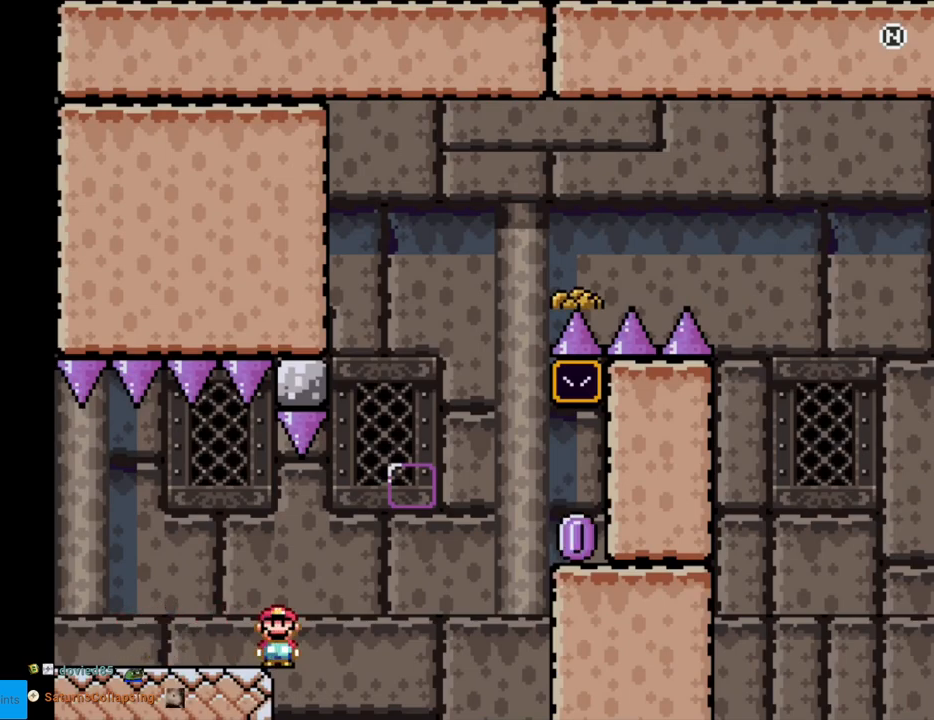
{"buttons": ["X", "DPAD_RIGHT"], "events": [[17, "A", "down"], [133, "A", "up"], [200, "A", "down"], [450, "A", "up"]]}
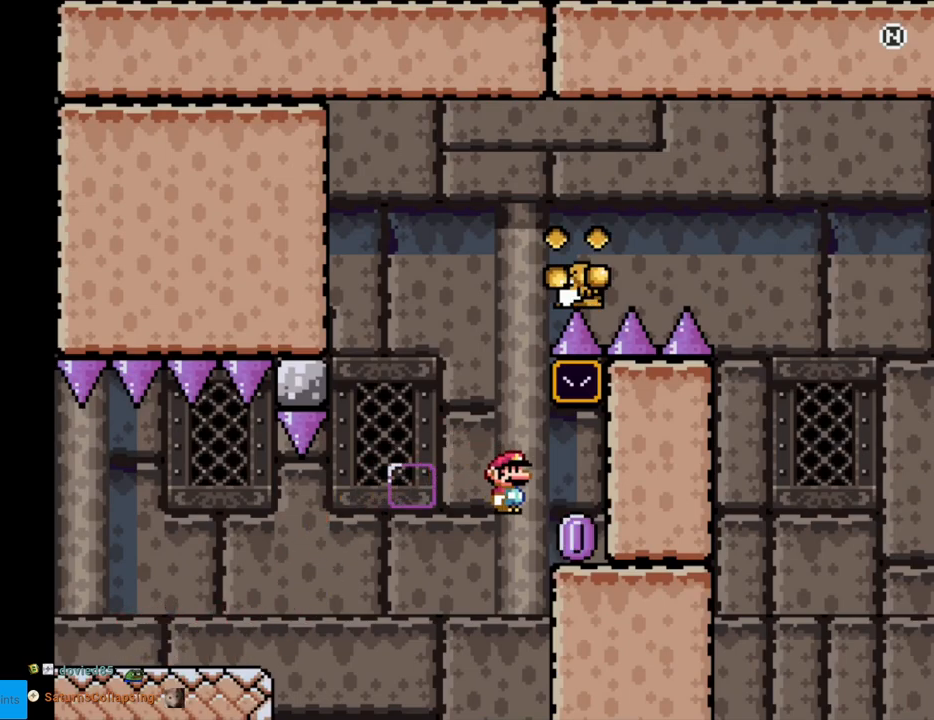
{"buttons": ["Y"], "events": [[17, "X", "up"], [17, "Y", "down"], [167, "DPAD_RIGHT", "up"]]}
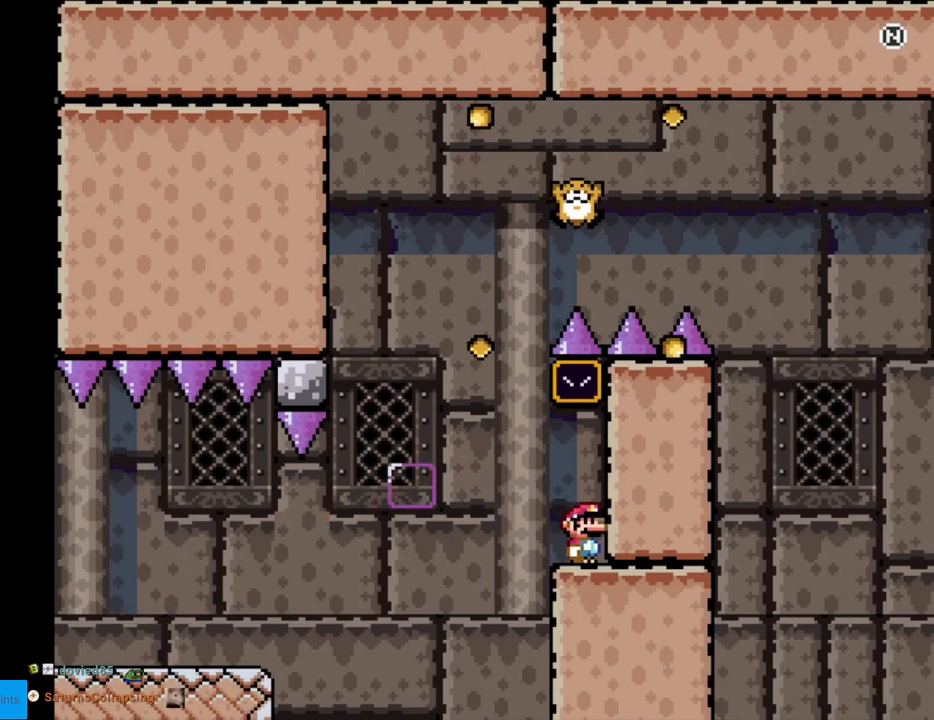
{"buttons": ["Y", "DPAD_LEFT"], "events": [[467, "DPAD_LEFT", "down"]]}
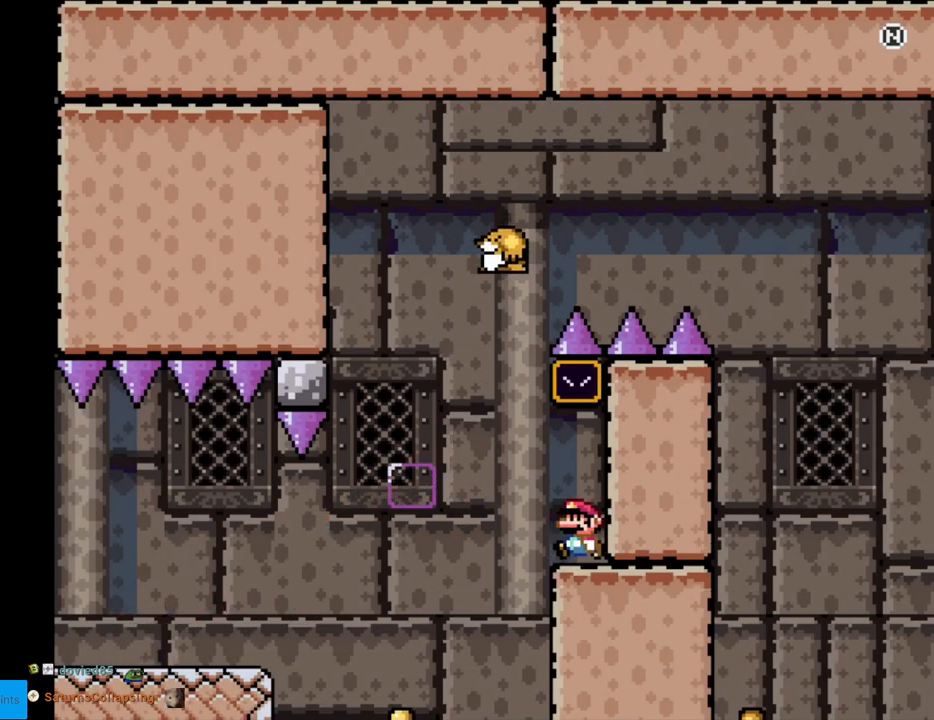
{"buttons": ["B", "Y", "DPAD_RIGHT"], "events": [[117, "B", "down"], [300, "B", "up"], [417, "DPAD_LEFT", "up"], [433, "DPAD_RIGHT", "down"], [483, "B", "down"]]}
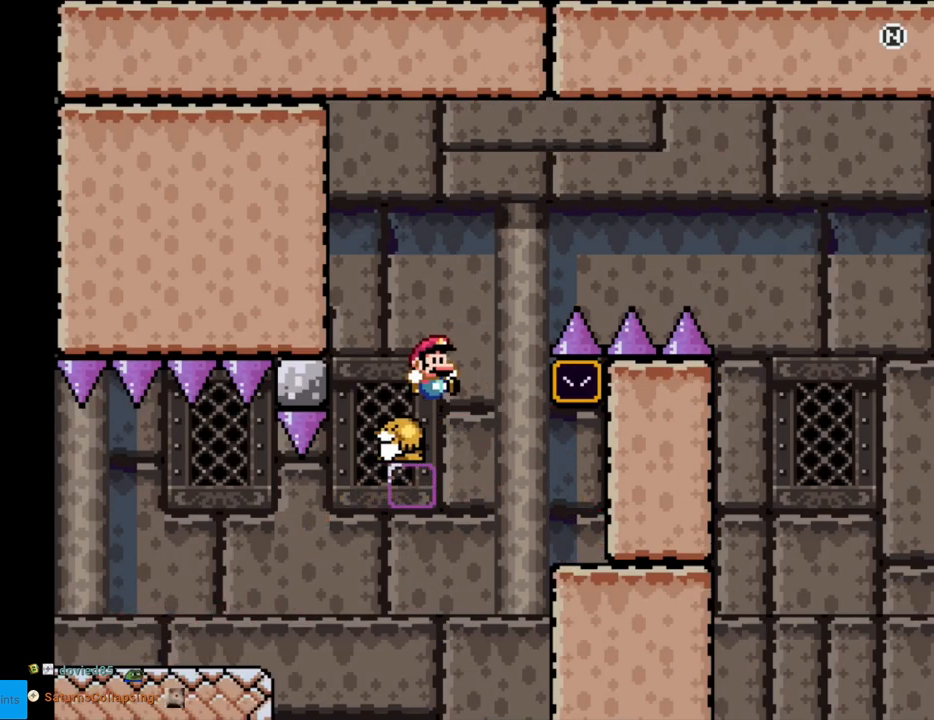
{"buttons": ["B", "Y", "DPAD_RIGHT"], "events": []}
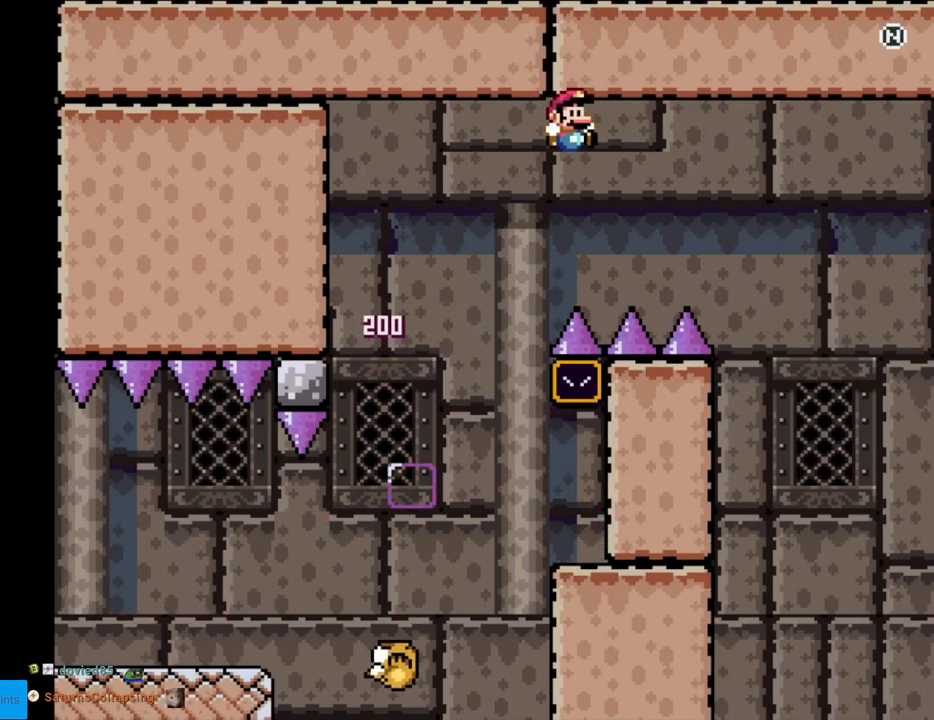
{"buttons": ["B", "Y", "DPAD_RIGHT"], "events": []}
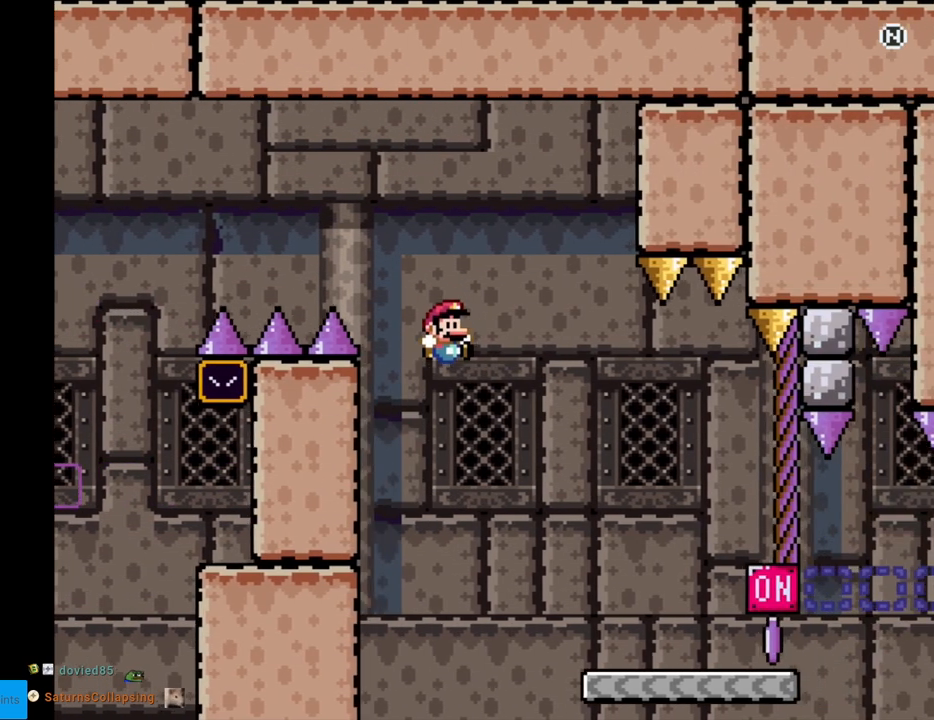
{"buttons": ["Y", "DPAD_RIGHT"], "events": [[217, "B", "up"]]}
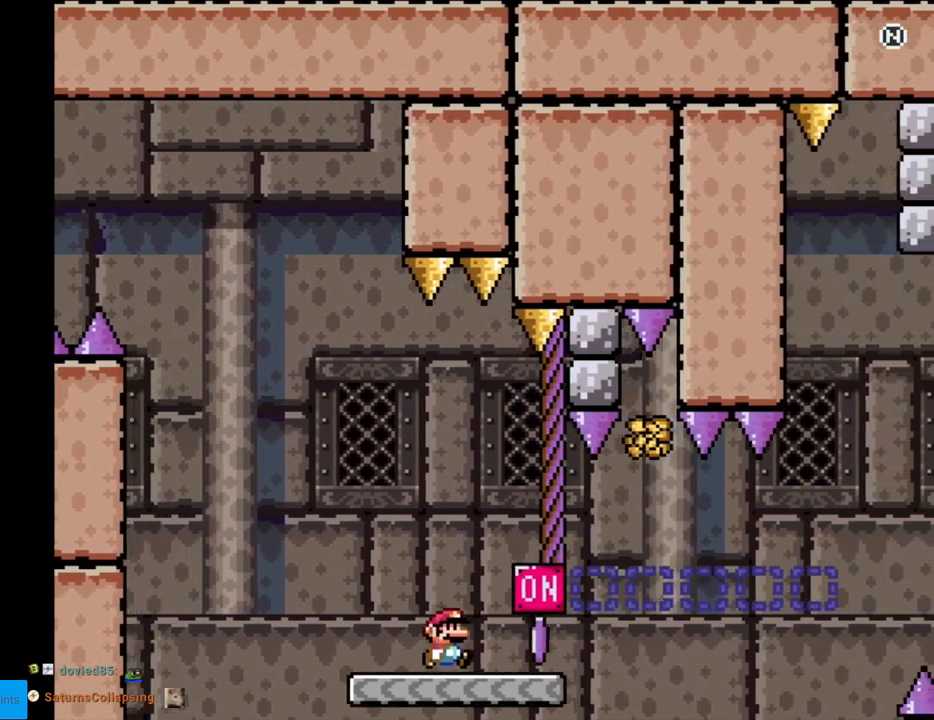
{"buttons": ["B", "Y", "DPAD_LEFT"], "events": [[117, "DPAD_RIGHT", "up"], [167, "DPAD_UP", "down"], [183, "DPAD_LEFT", "down"], [183, "DPAD_UP", "up"], [200, "B", "down"], [267, "B", "up"], [483, "B", "down"]]}
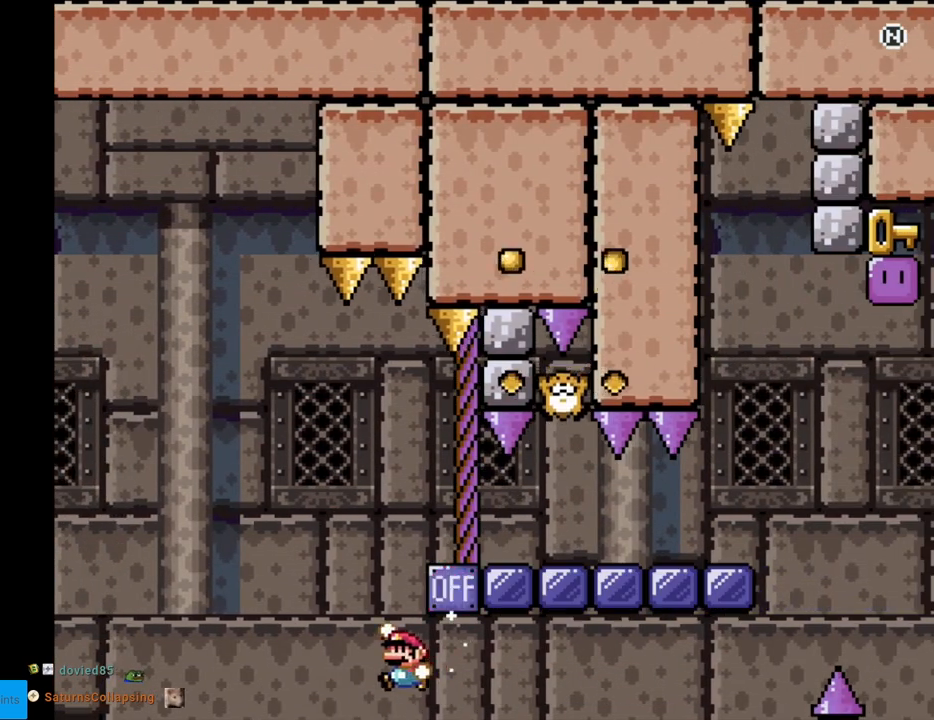
{"buttons": ["Y", "DPAD_RIGHT"], "events": [[17, "DPAD_LEFT", "up"], [50, "DPAD_RIGHT", "down"], [200, "B", "up"]]}
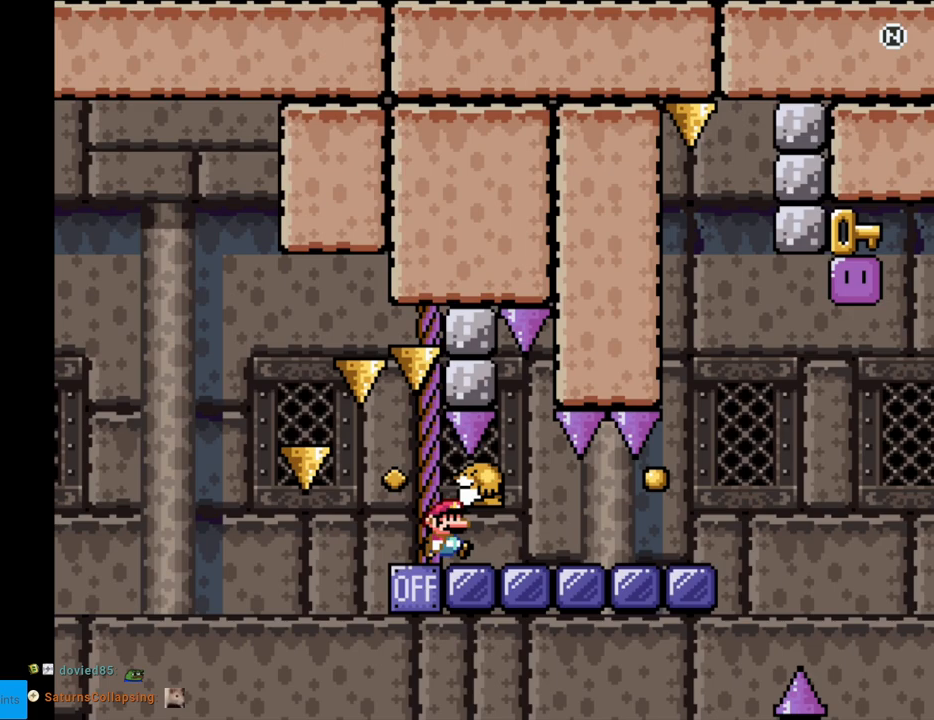
{"buttons": ["Y"], "events": [[283, "DPAD_RIGHT", "up"], [367, "DPAD_LEFT", "down"], [467, "DPAD_LEFT", "up"]]}
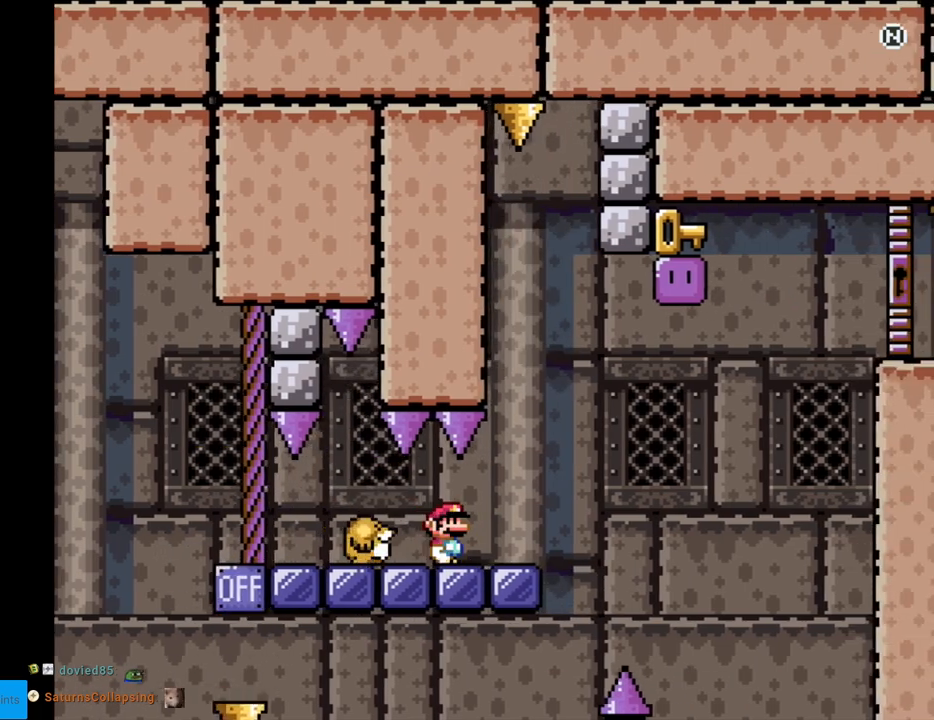
{"buttons": ["B", "Y", "DPAD_RIGHT"], "events": [[17, "DPAD_RIGHT", "down"], [400, "B", "down"]]}
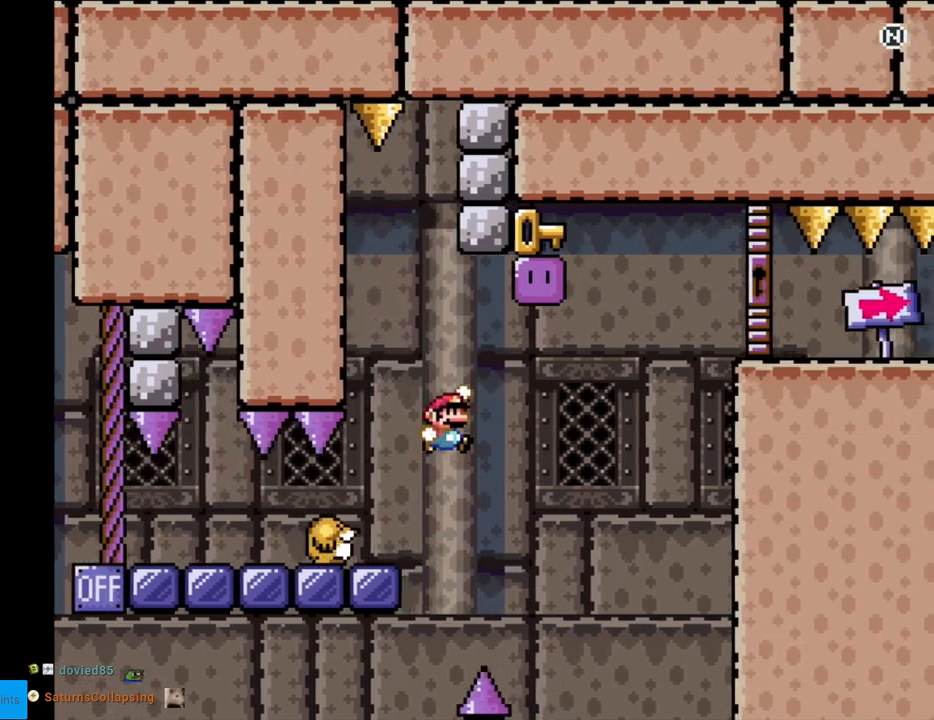
{"buttons": ["B", "Y"], "events": [[150, "DPAD_LEFT", "down"], [150, "DPAD_RIGHT", "up"], [433, "DPAD_LEFT", "up"]]}
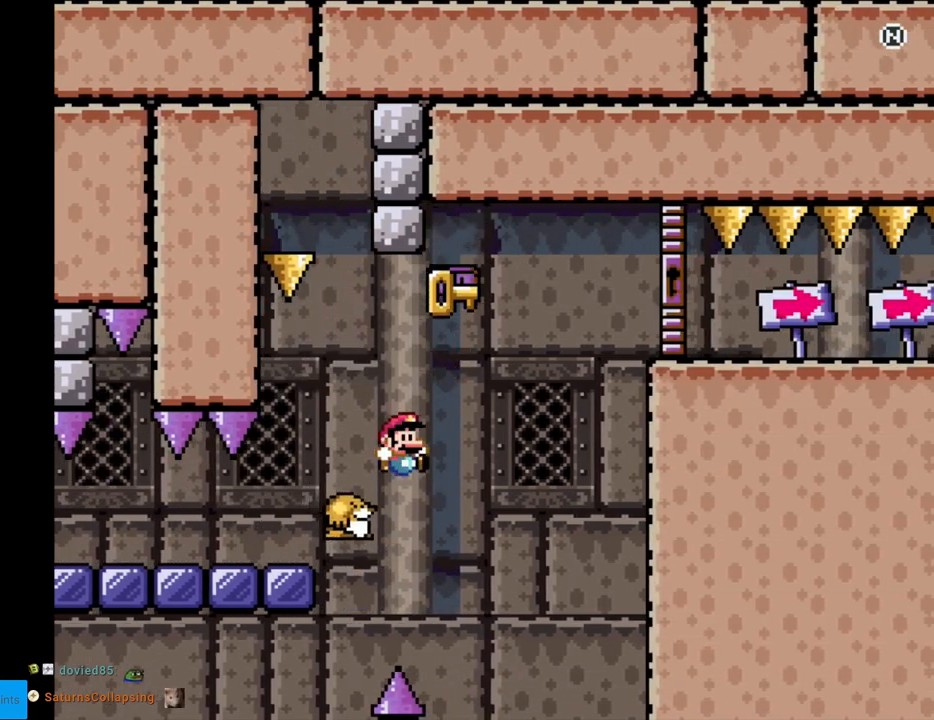
{"buttons": ["B", "Y", "DPAD_RIGHT"], "events": [[17, "DPAD_RIGHT", "down"]]}